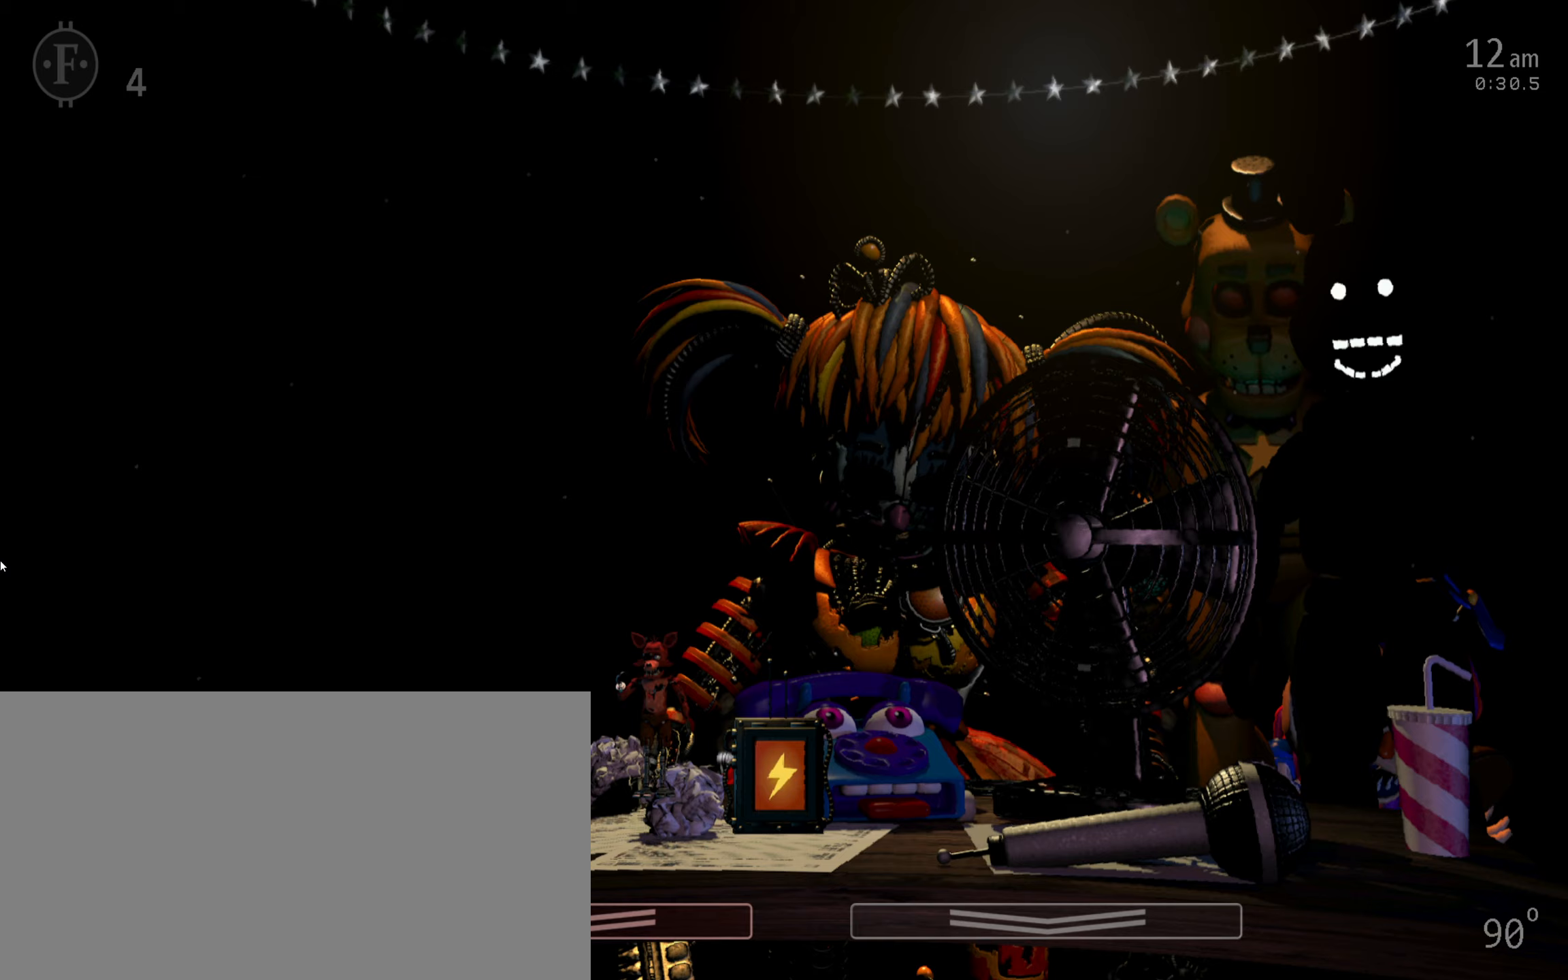
Gameplay with keyboard and mouse; each line is a JSON object with the keys and mouse buttons held at the frame after it (dt_ms = milliseconds from this image to that frame). "events" lists presses ("down") and releases ("up") of "1", "2", "3", "4", "5", "6", "a", "c", "d", "f", "l", "o", "return", "s", "space", "w", "x", "z", "mouse_left", "mouse_wheel" and "mouse_right" between this image and that frame as [ms after this image, input, new state], when the widget could be followed in between. "mouse_left", "mouse_wheel", "mouse_right" = the "left", "wheel", "right" buttons of the "mouse" list. No other keys are recorded. "wheel" means that the mouse wheel is clicked or scrolled. Mouse movement is not recorded.
{"dt_ms": 50, "keys": [], "mouse": [], "events": []}
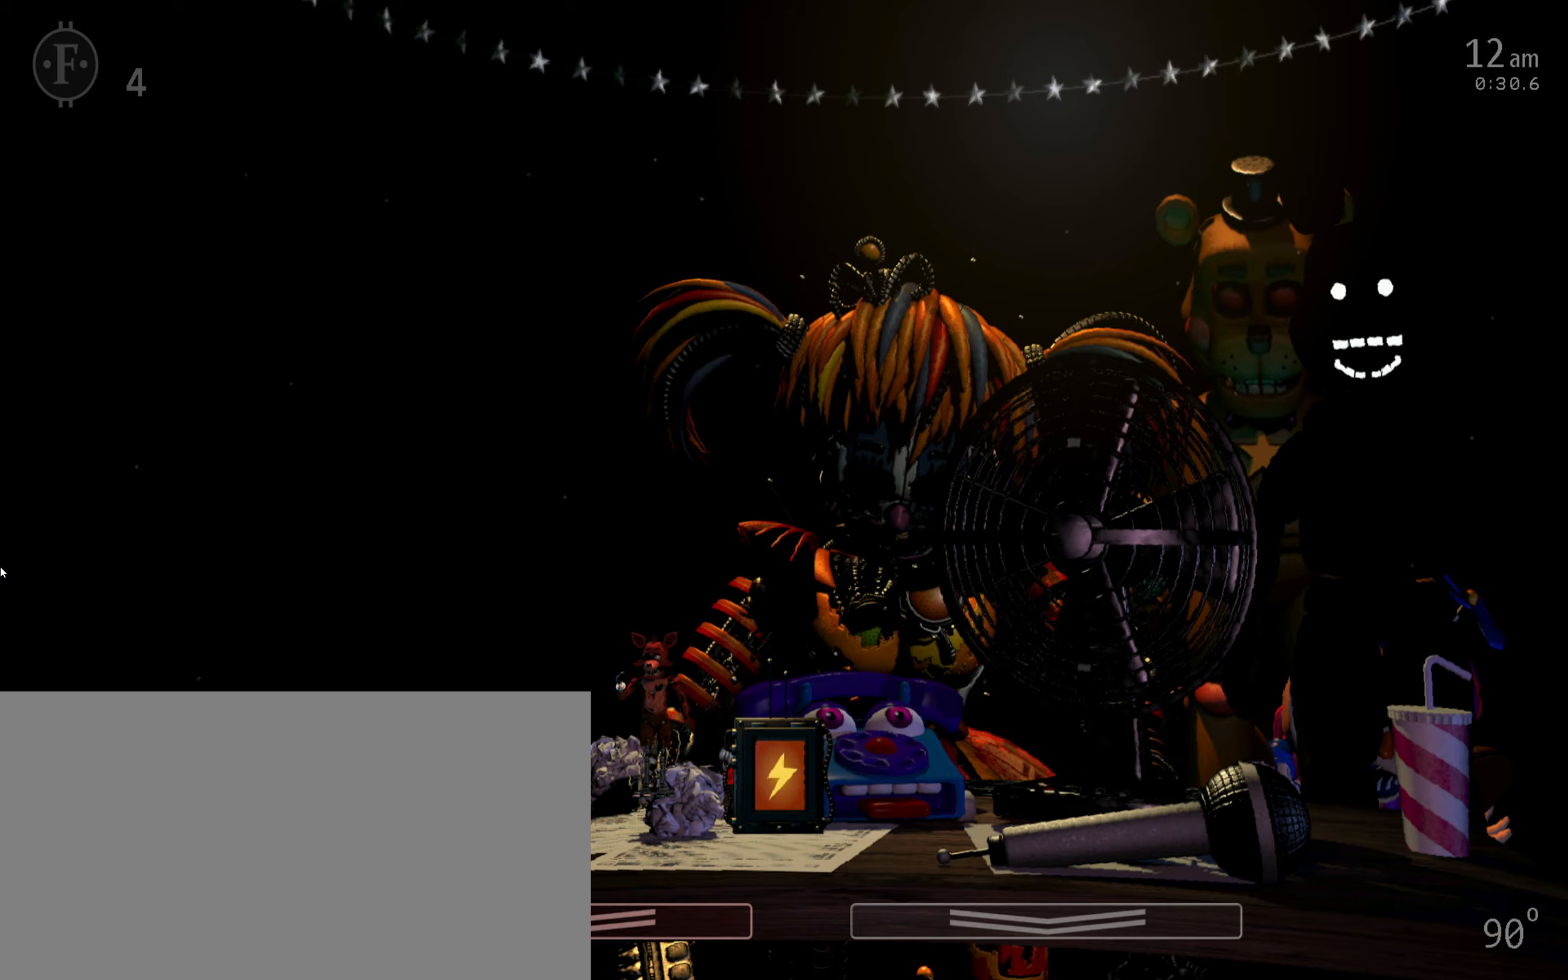
{"dt_ms": 500, "keys": [], "mouse": [], "events": []}
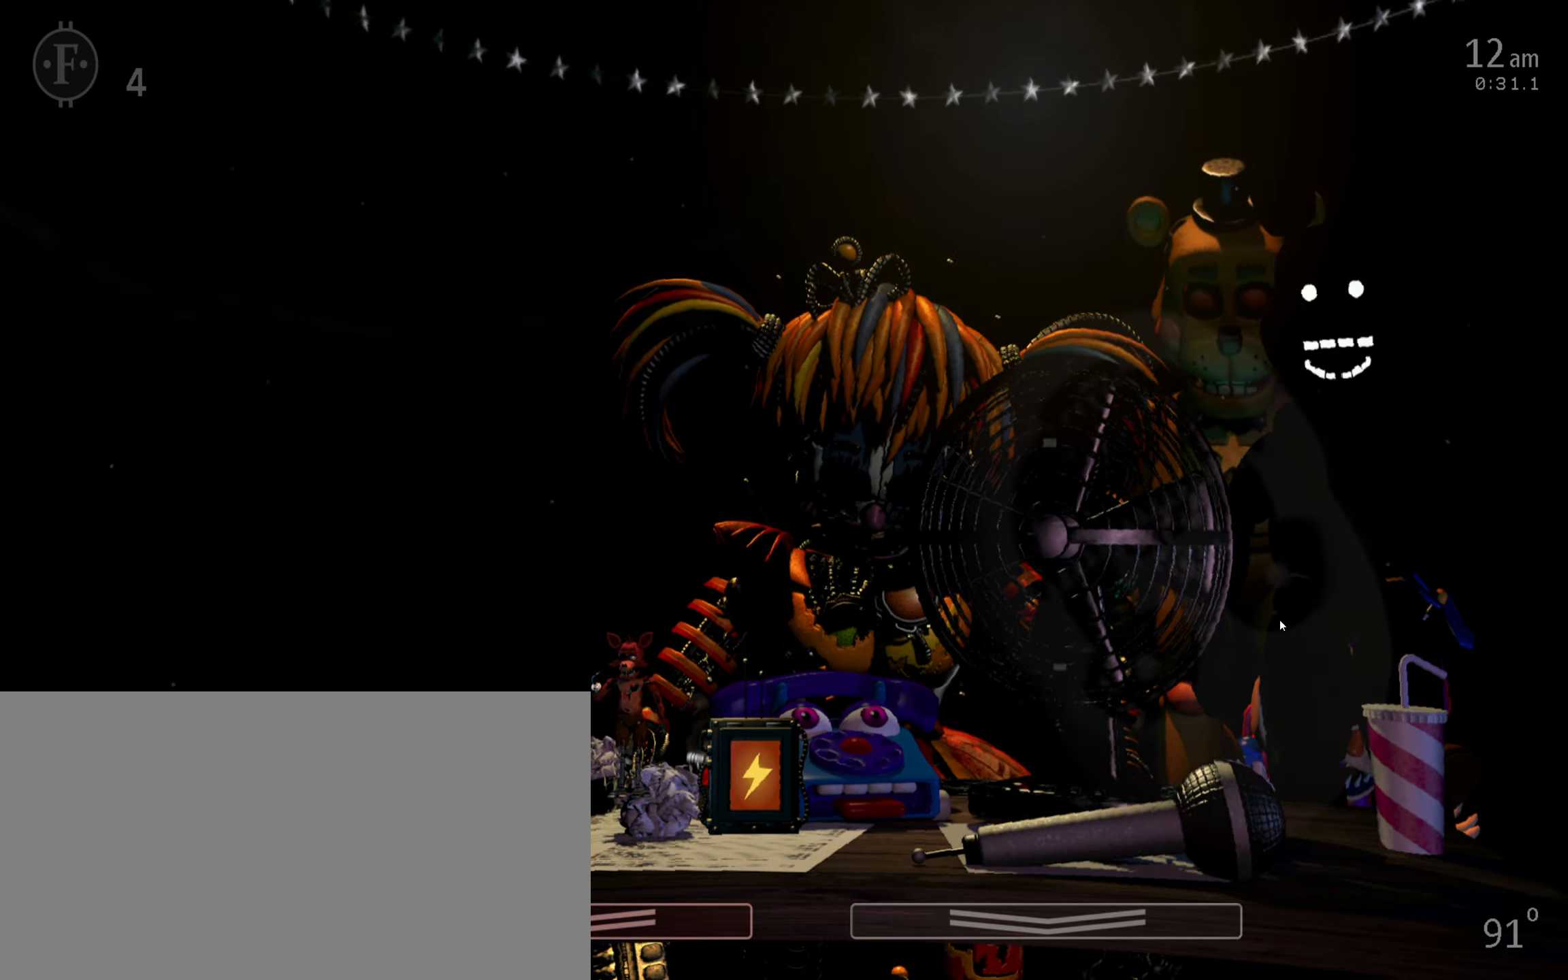
{"dt_ms": 500, "keys": [], "mouse": [], "events": [[150, "1", "down"], [233, "1", "up"]]}
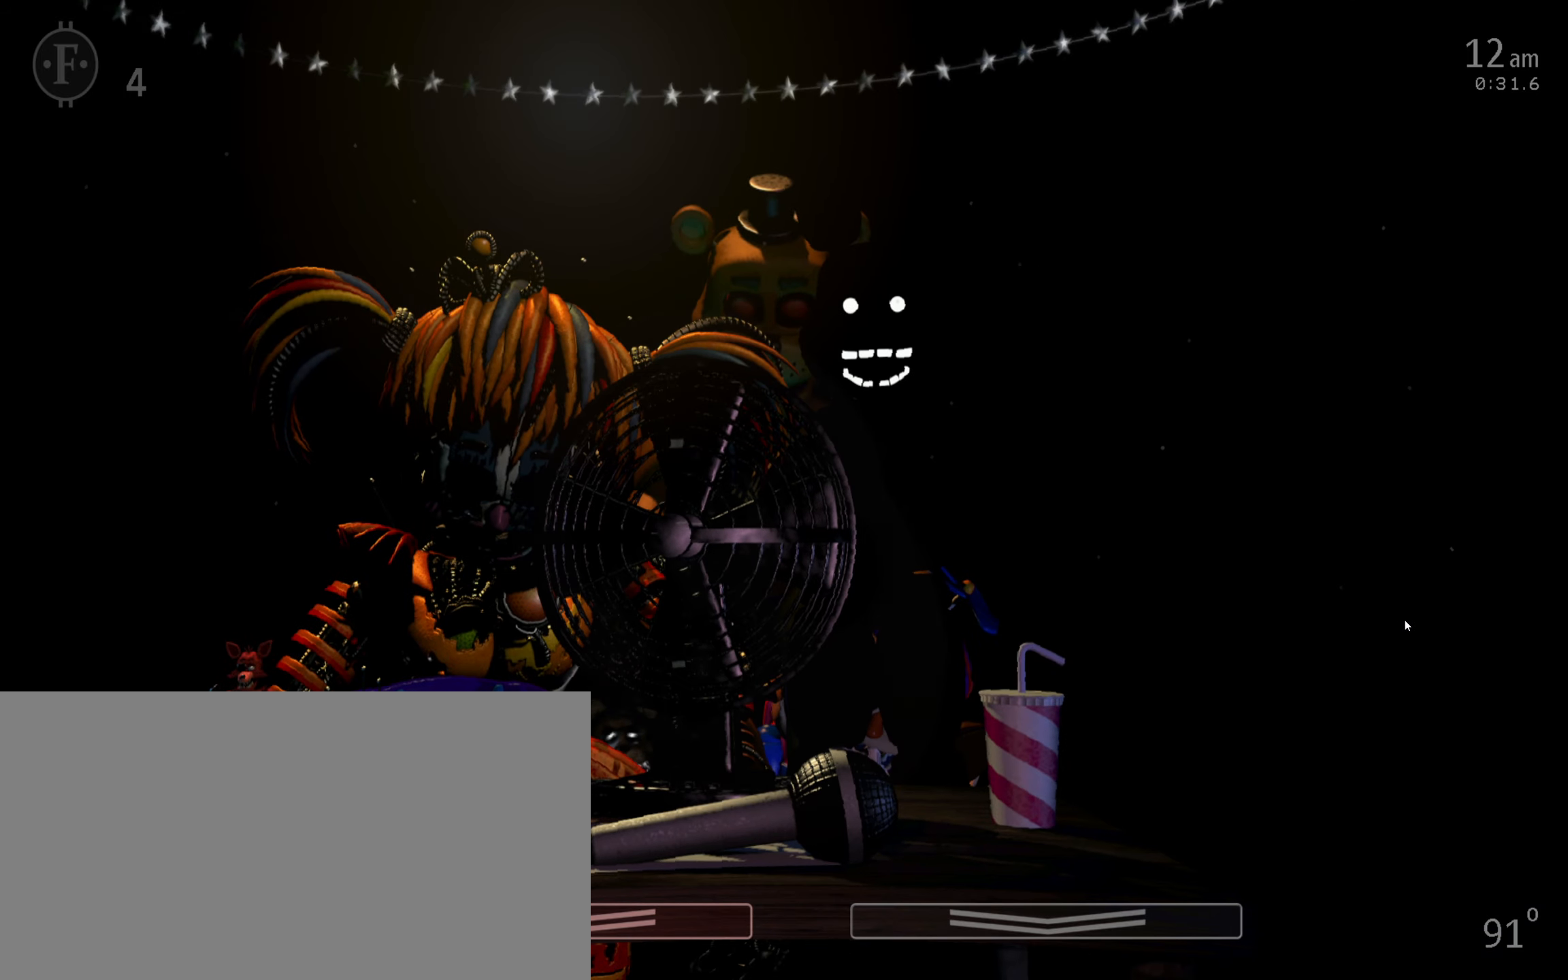
{"dt_ms": 500, "keys": [], "mouse": [], "events": [[400, "3", "down"], [500, "3", "up"]]}
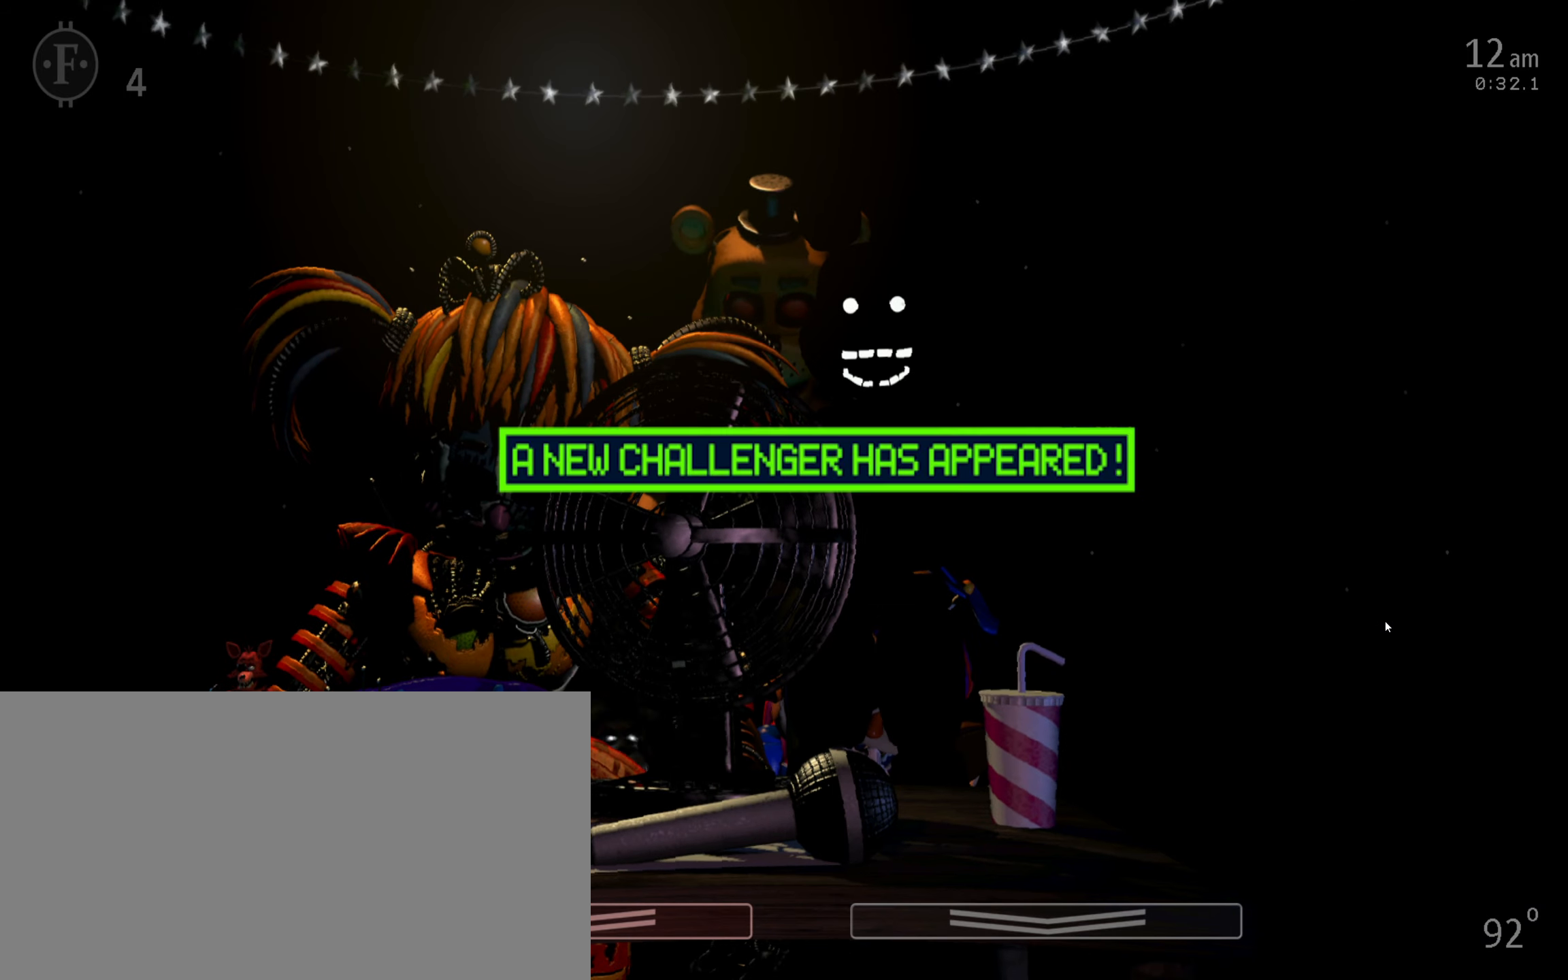
{"dt_ms": 500, "keys": [], "mouse": [], "events": []}
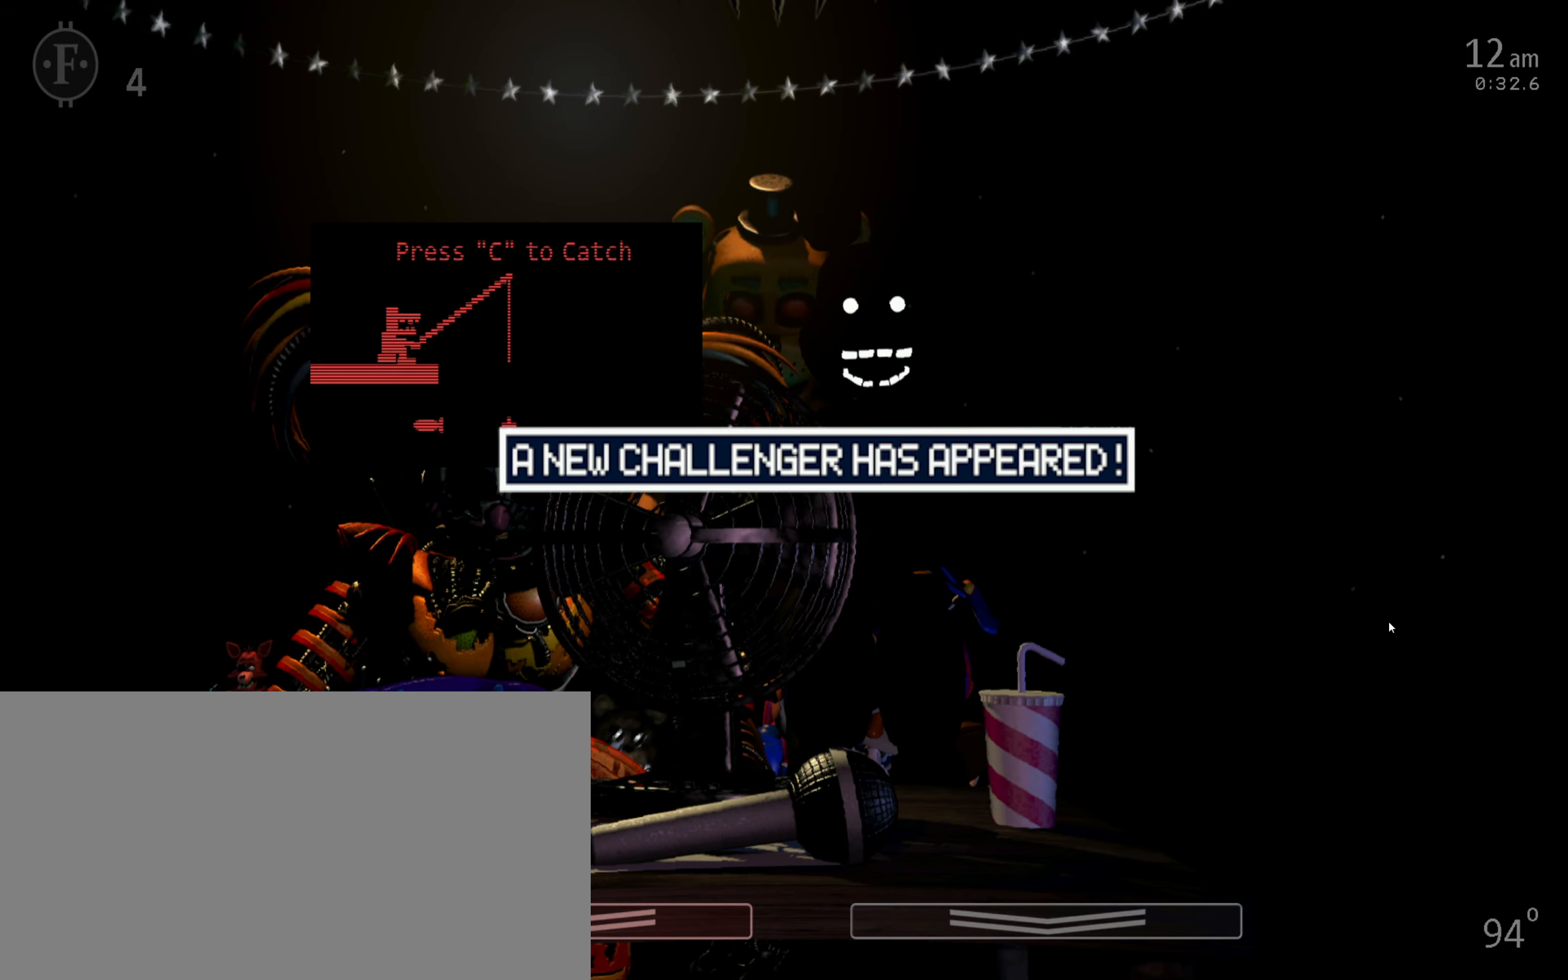
{"dt_ms": 500, "keys": ["c"], "mouse": [], "events": [[483, "c", "down"]]}
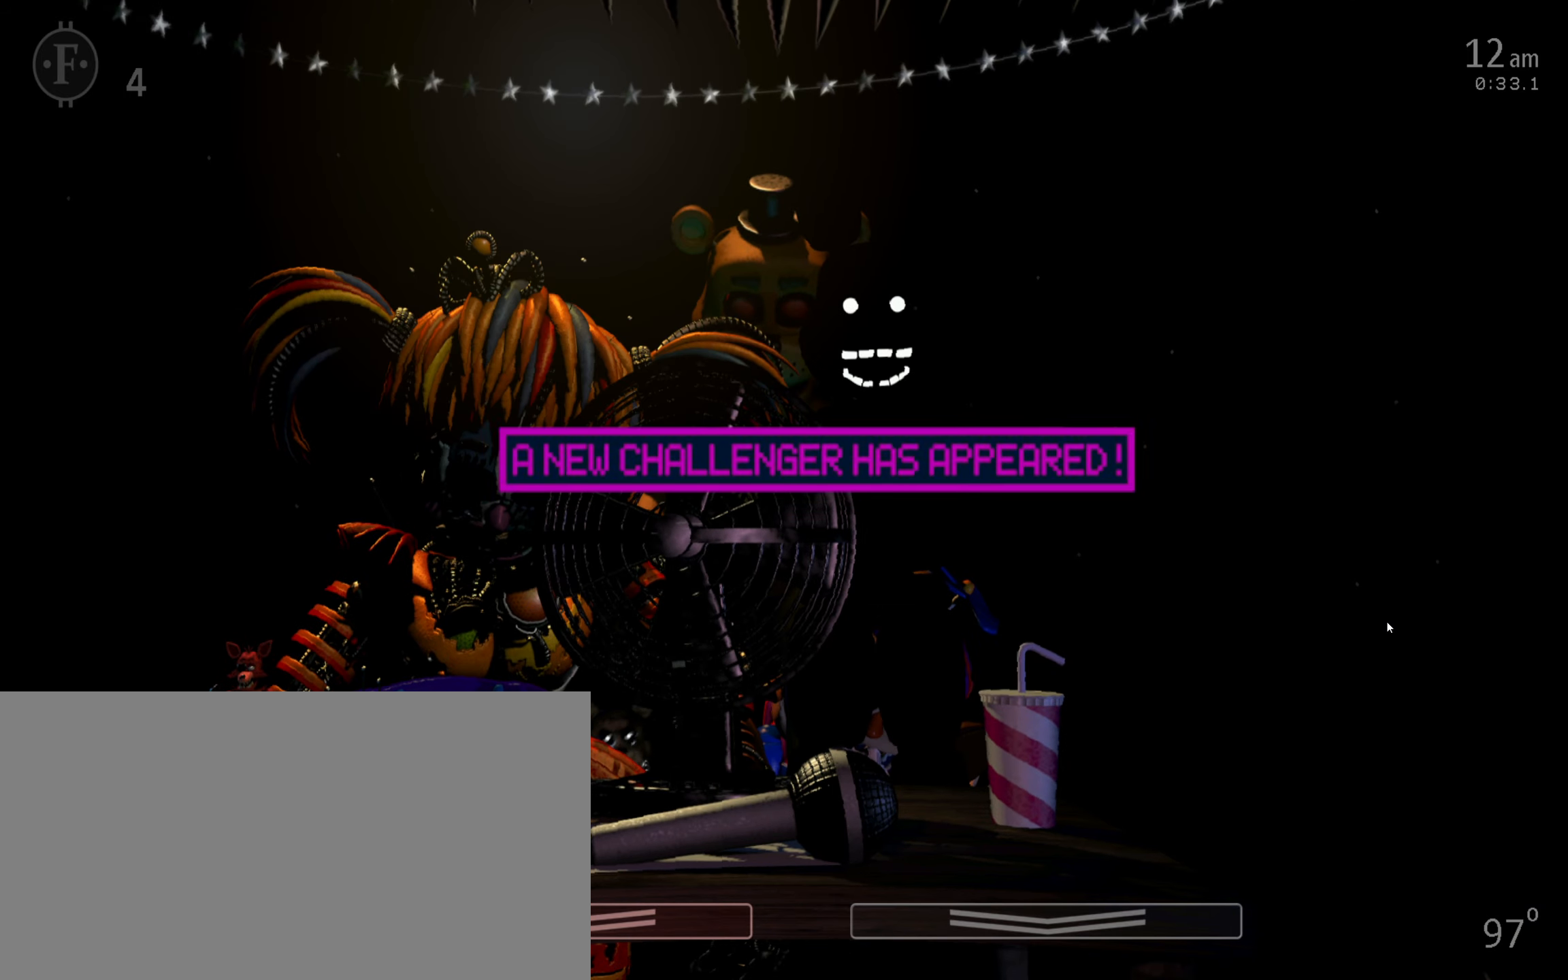
{"dt_ms": 500, "keys": [], "mouse": [], "events": [[83, "c", "up"]]}
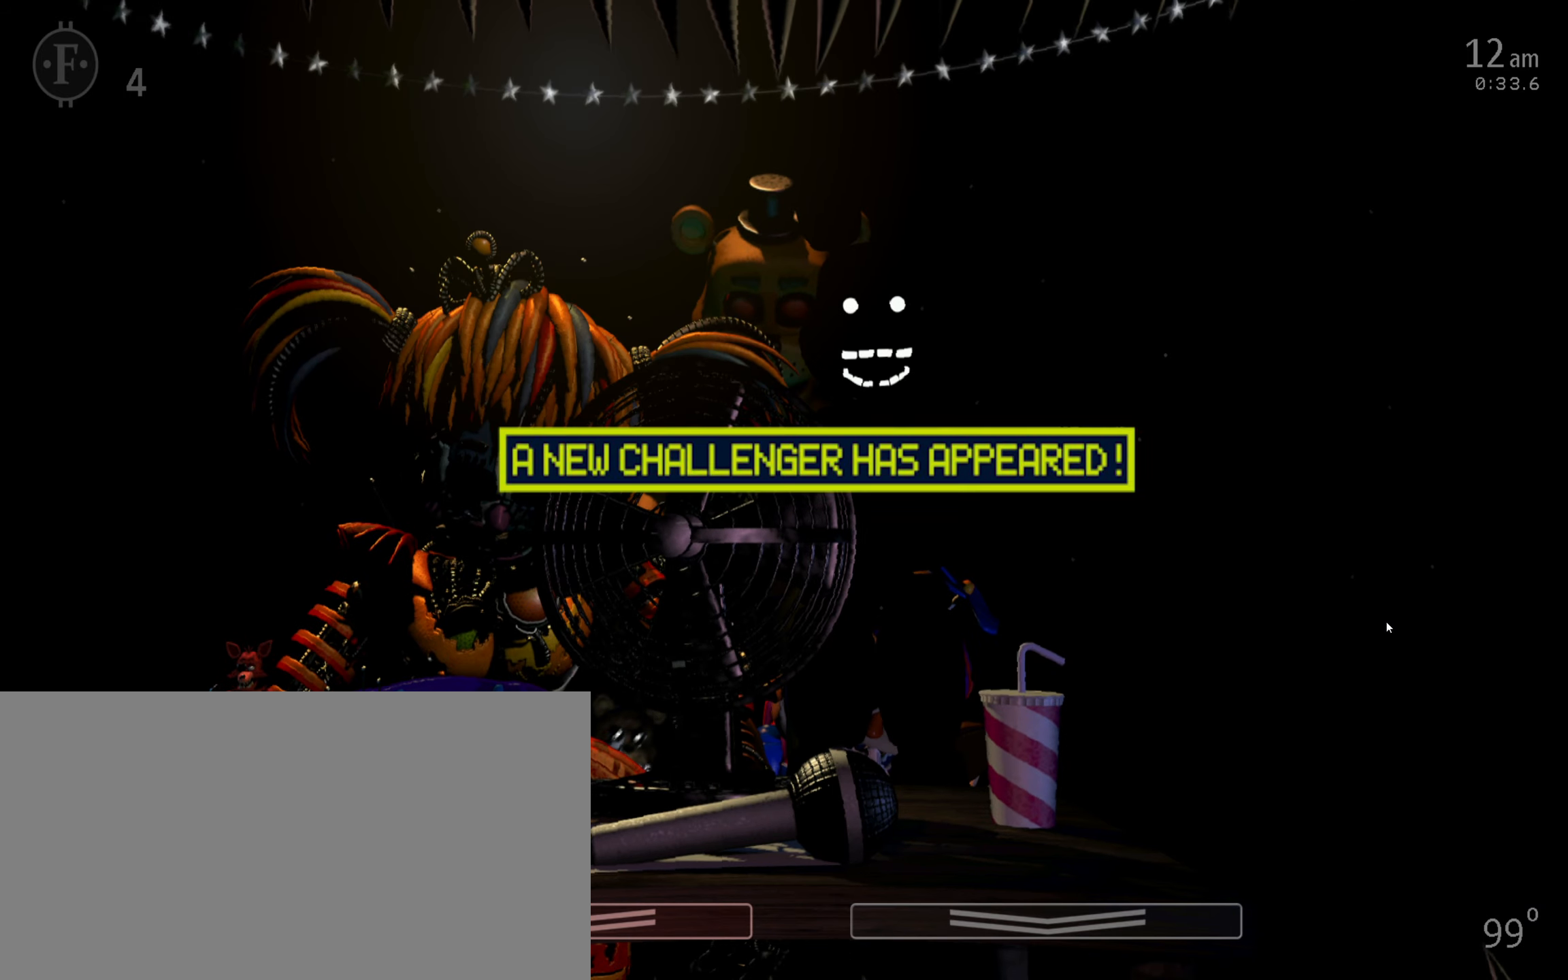
{"dt_ms": 500, "keys": [], "mouse": [], "events": []}
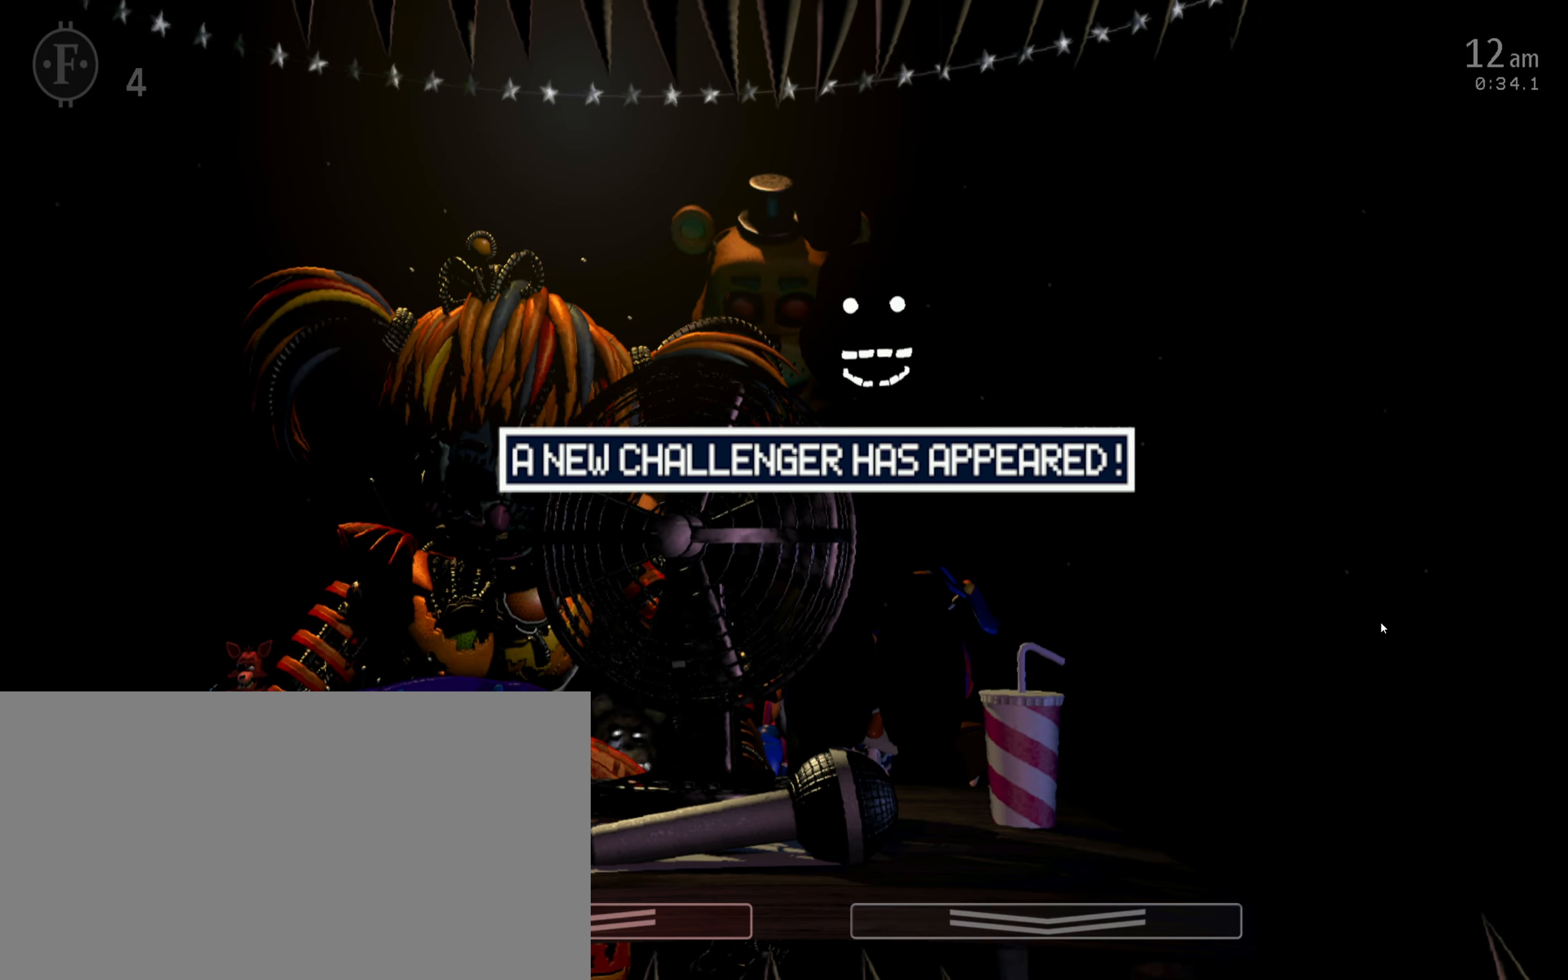
{"dt_ms": 500, "keys": [], "mouse": [], "events": [[17, "4", "down"], [150, "4", "up"]]}
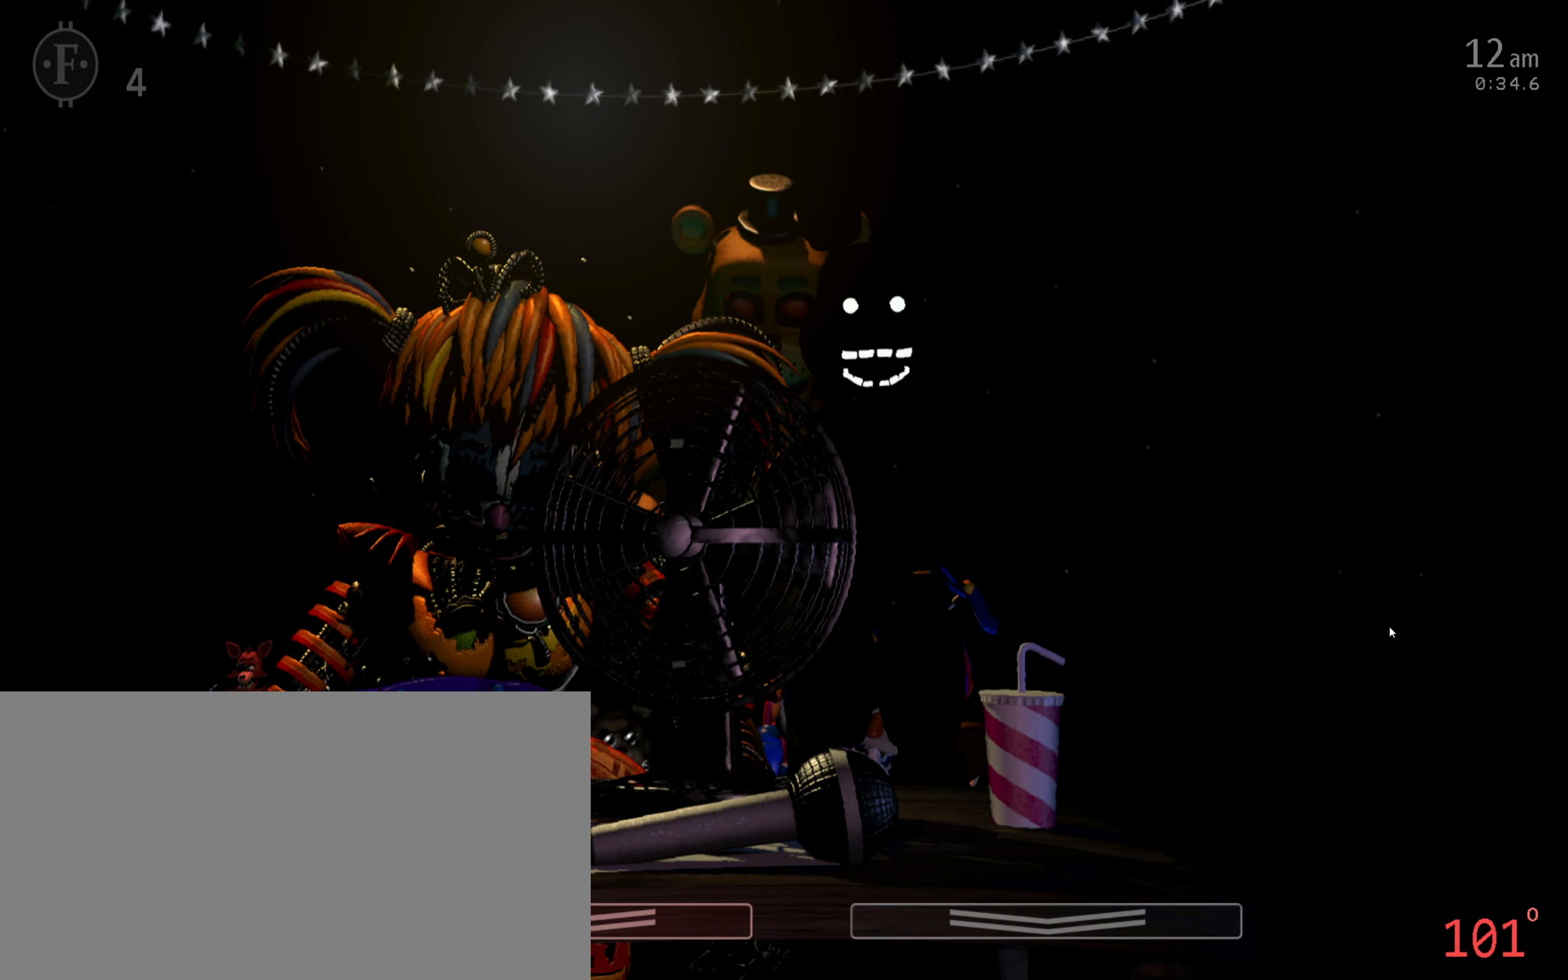
{"dt_ms": 500, "keys": [], "mouse": [], "events": []}
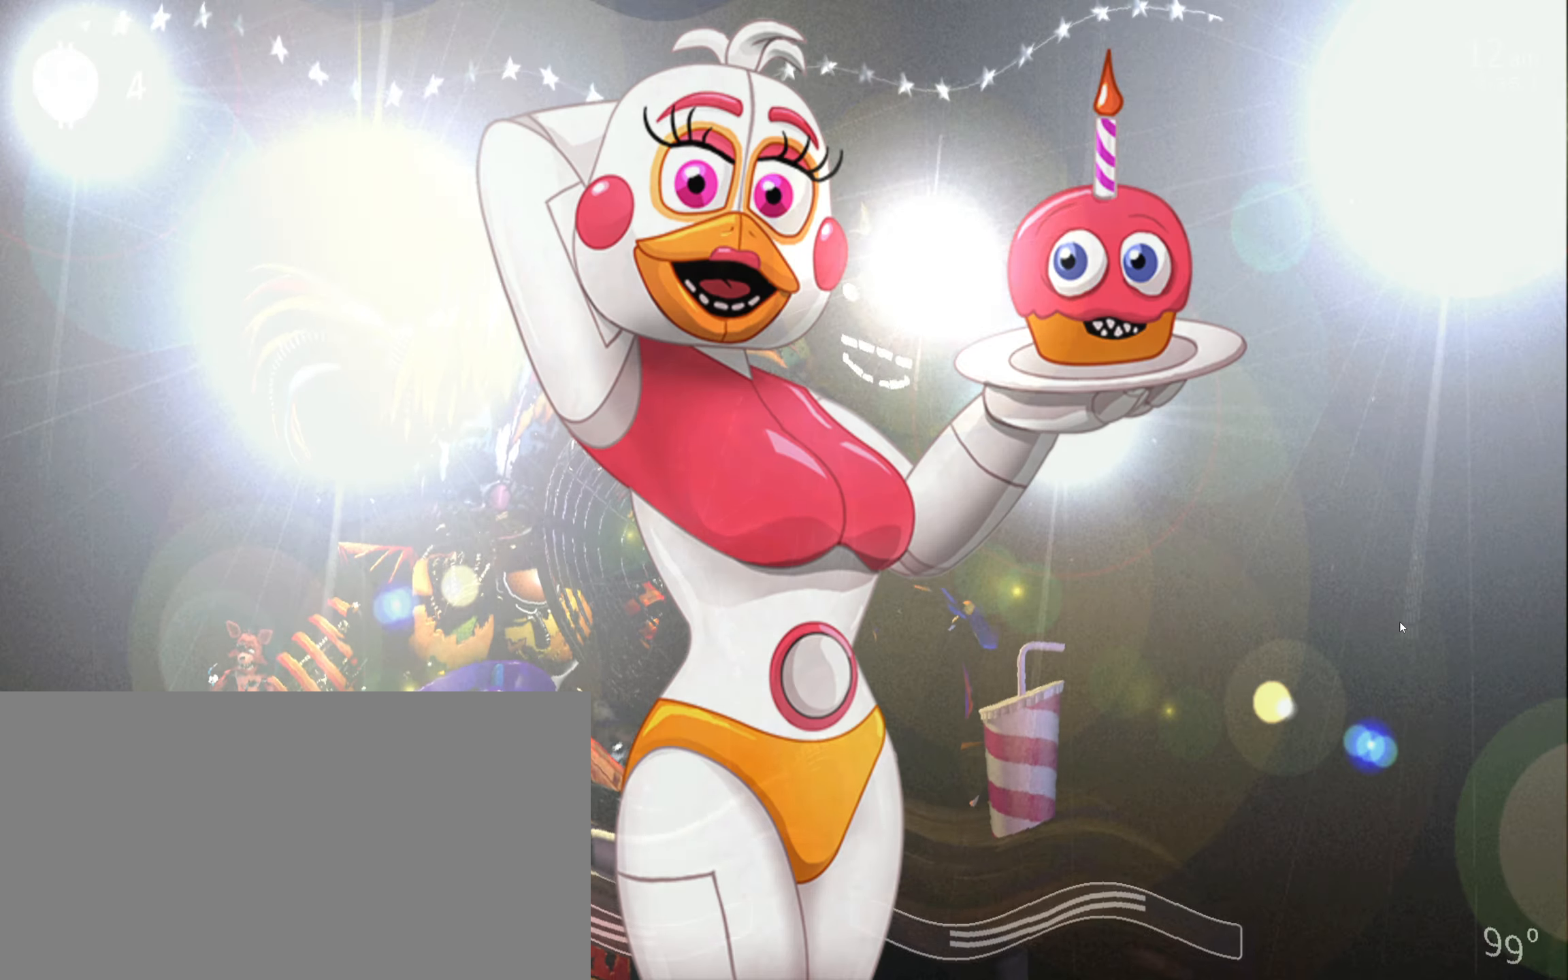
{"dt_ms": 500, "keys": [], "mouse": []}